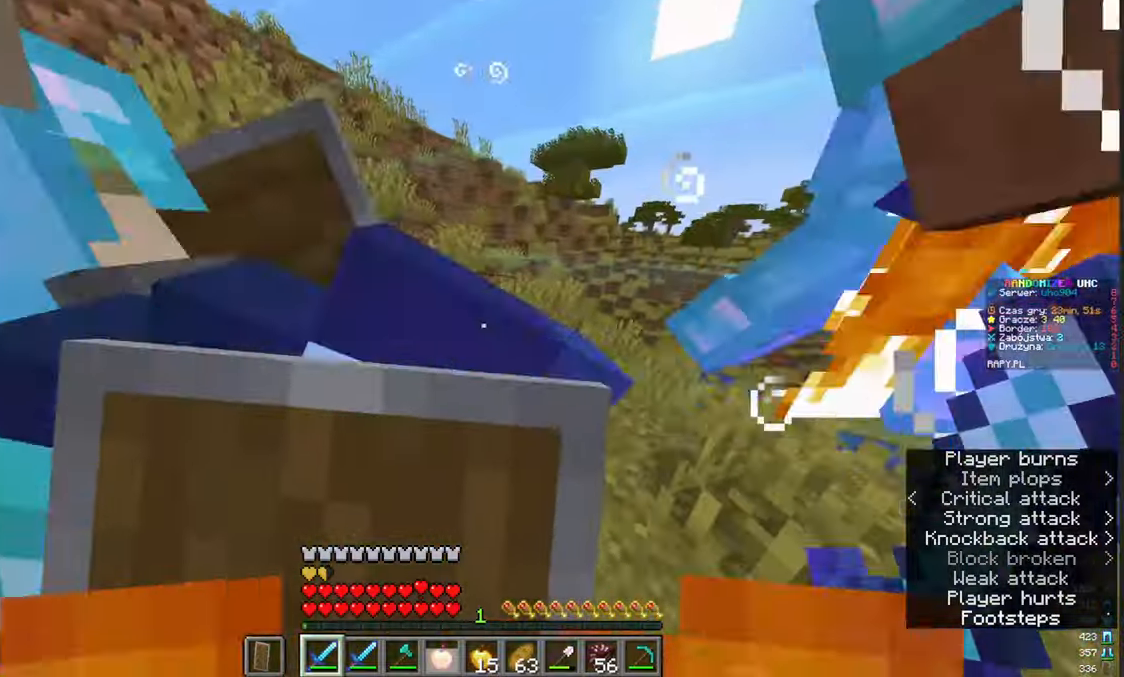
Gameplay with keyboard and mouse; each line is a JSON object with the keys and mouse buttons held at the frame after it. "events" lists presses ("down") and releases ("up") of "a", "d", "s", "w", "mouse_left" and "mouse_right" between this image and that frame as [ms after this image, input, new state], when the widget could be followed in between. "mouse_left", "mouse_right" = the "left", "right" buttons of the "mouse" list. No other keys are recorded. Fast repeated clicks can show as one long hold. Mouse movement is not recorded.
{"keys": ["s"], "mouse": ["left"], "events": [[100, "a", "up"], [417, "mouse_right", "up"], [467, "mouse_left", "down"]]}
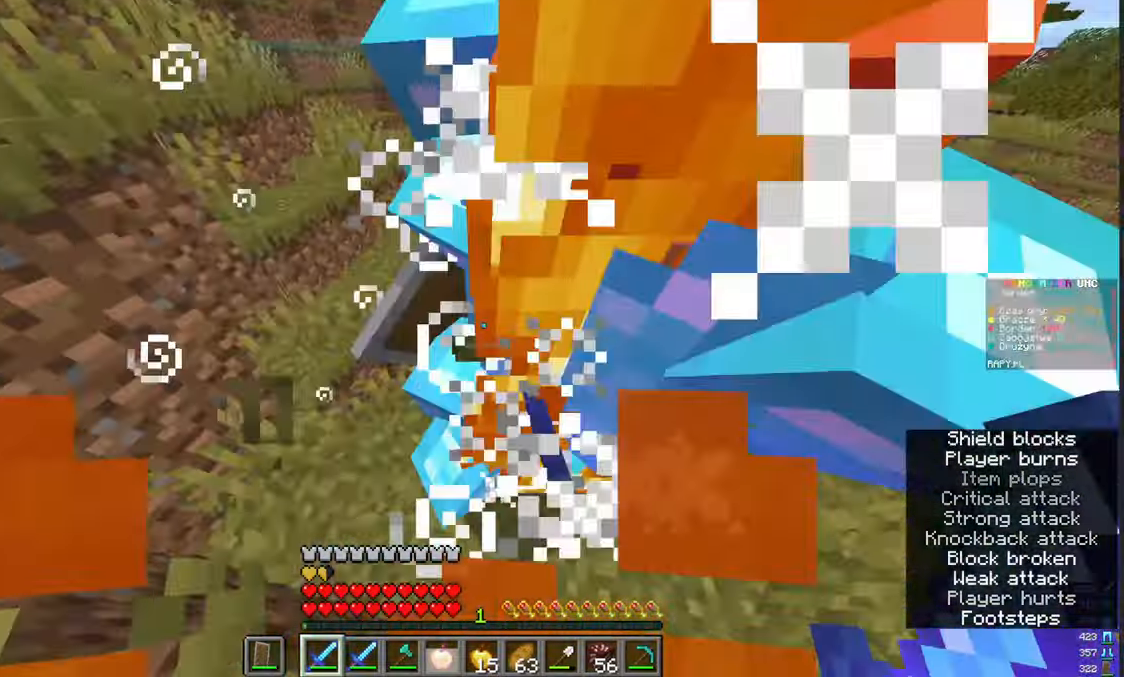
{"keys": ["d"], "mouse": ["left"], "events": [[183, "d", "down"], [183, "mouse_left", "up"], [317, "s", "up"], [417, "mouse_left", "down"]]}
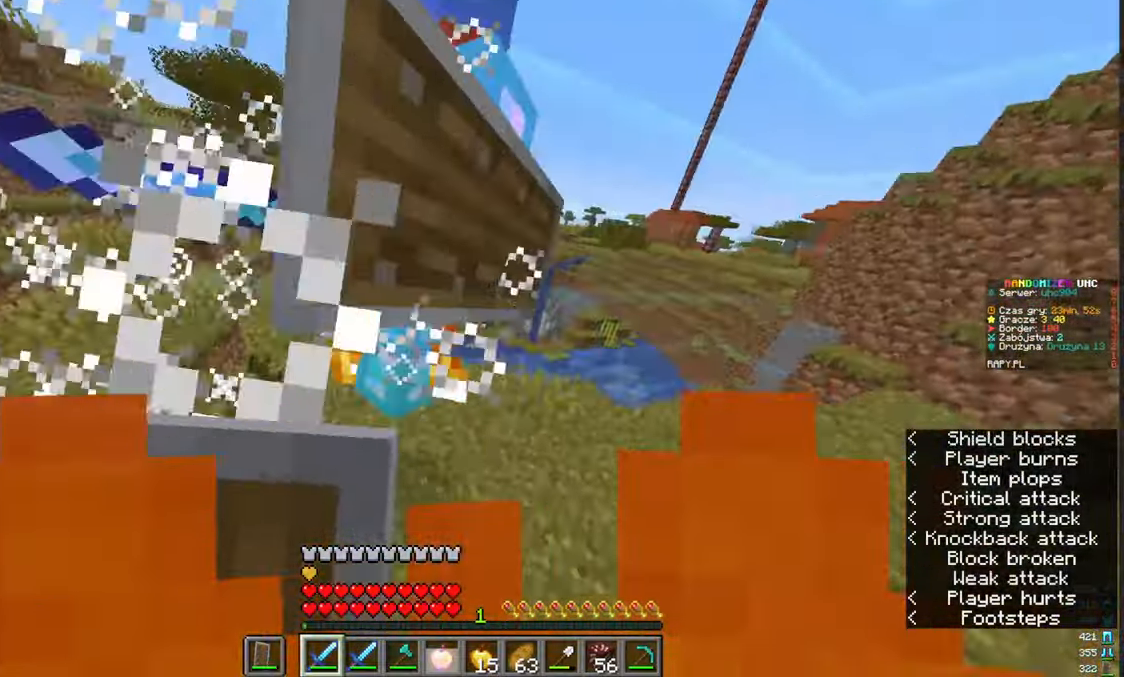
{"keys": ["s"], "mouse": ["left"], "events": [[33, "mouse_left", "up"], [33, "s", "down"], [233, "s", "up"], [367, "mouse_left", "down"], [400, "d", "up"], [400, "s", "down"]]}
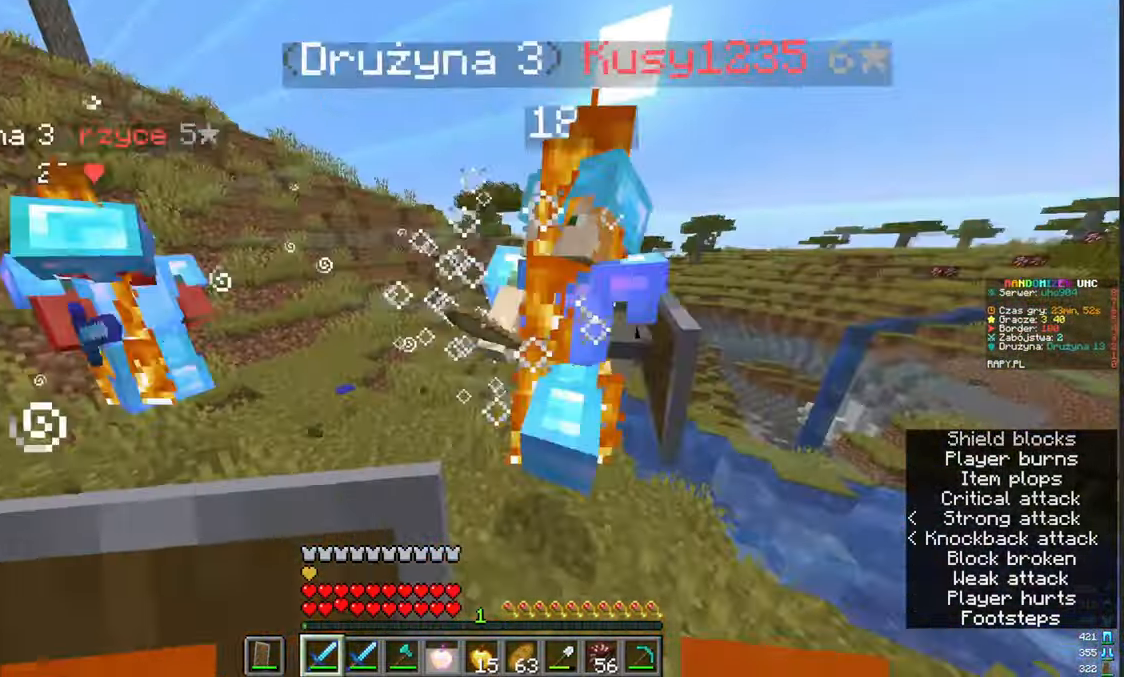
{"keys": ["s"], "mouse": []}
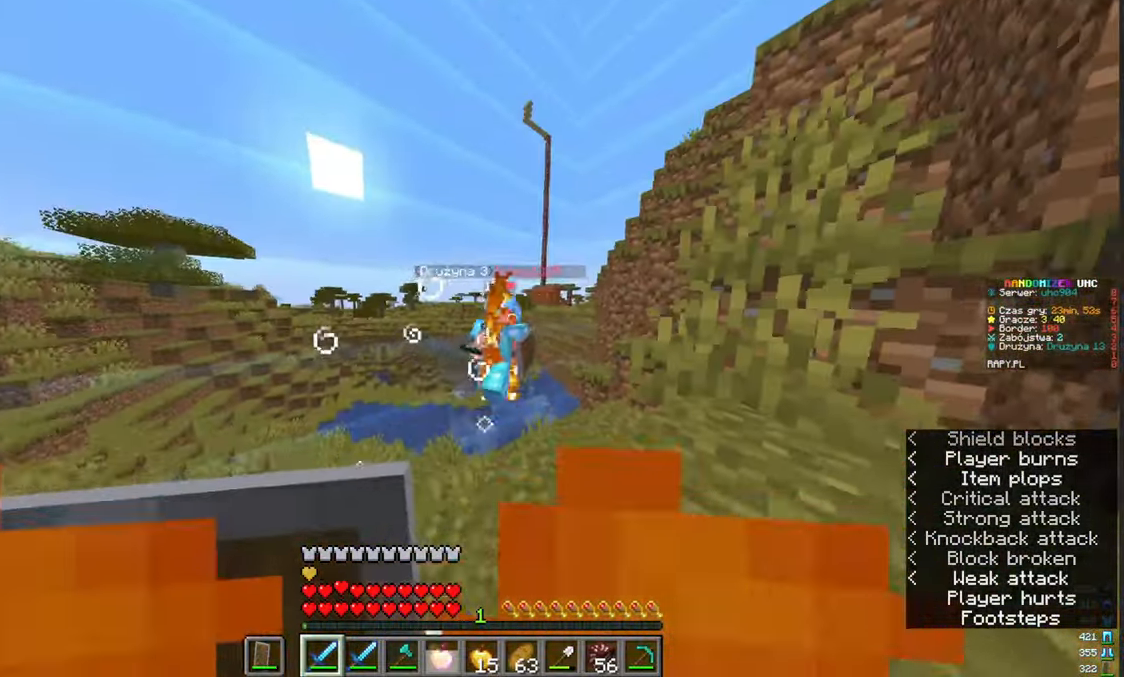
{"keys": ["w"], "mouse": [], "events": [[200, "w", "down"], [267, "mouse_left", "down"], [267, "s", "up"], [467, "mouse_left", "up"]]}
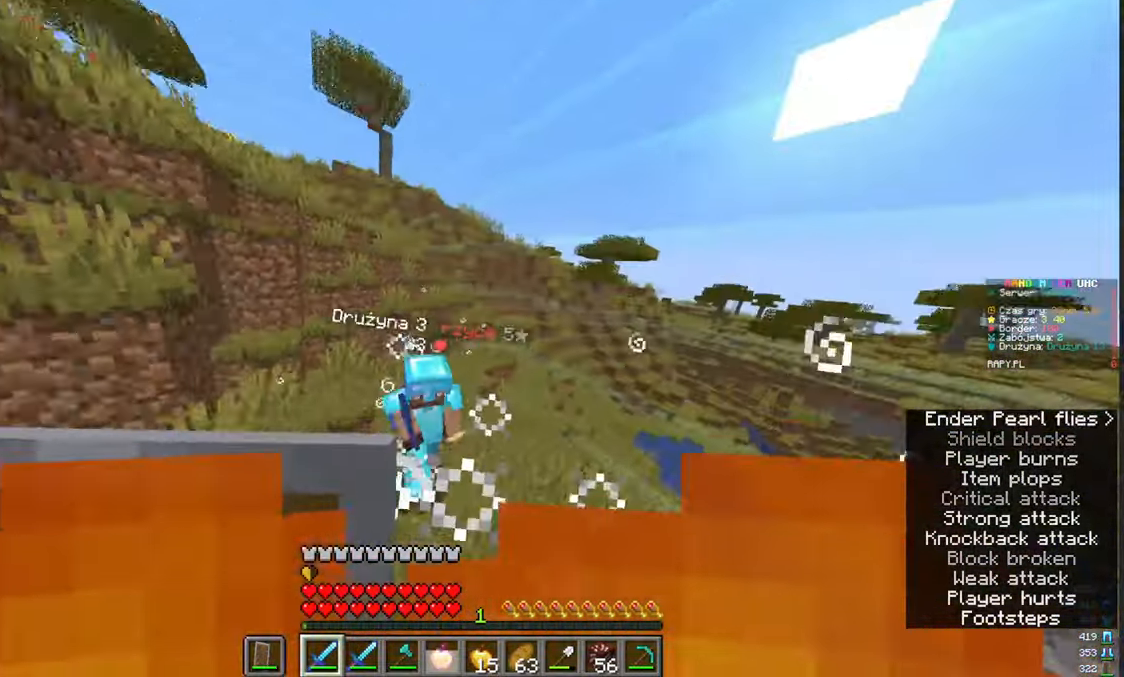
{"keys": ["s"], "mouse": [], "events": [[33, "mouse_left", "down"], [133, "w", "up"], [183, "mouse_left", "up"], [300, "w", "down"], [367, "mouse_left", "down"], [450, "s", "down"], [450, "w", "up"], [483, "mouse_left", "up"]]}
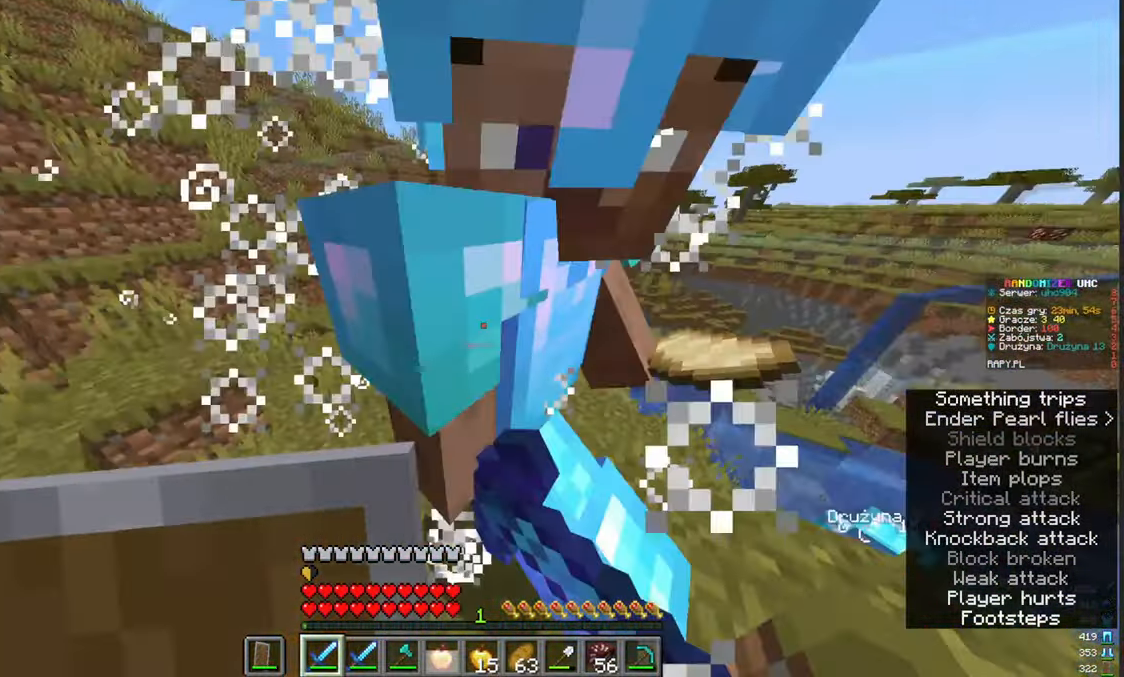
{"keys": ["w"], "mouse": ["right"], "events": [[33, "mouse_right", "down"], [117, "w", "down"], [183, "s", "up"]]}
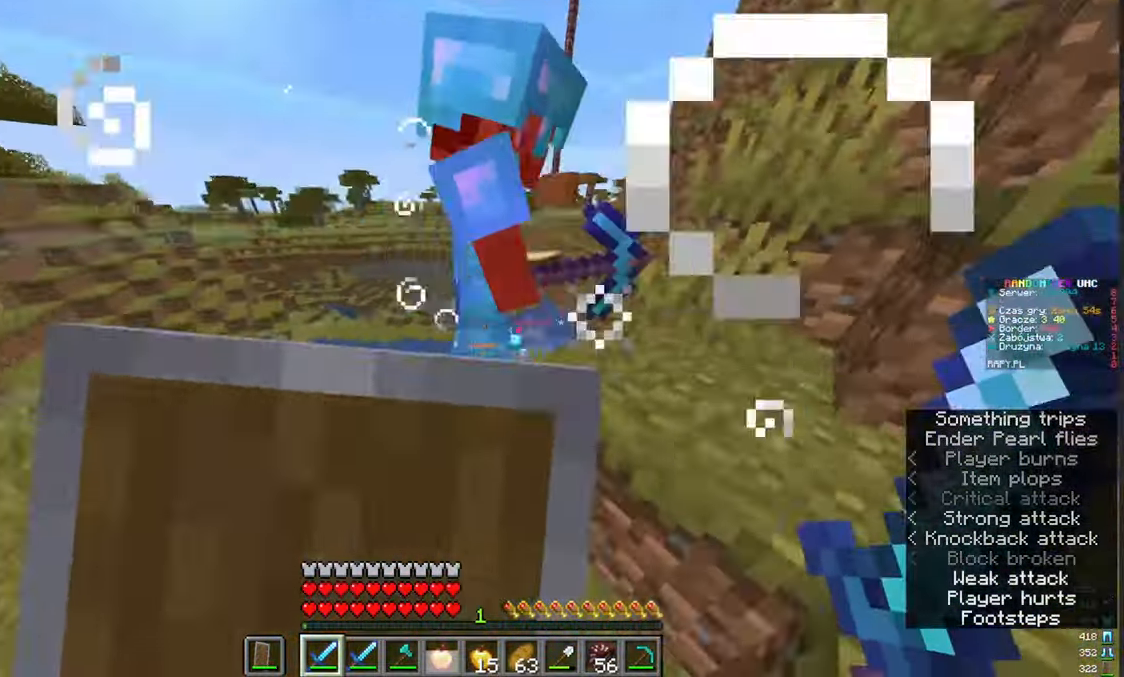
{"keys": ["w"], "mouse": [], "events": [[100, "mouse_left", "down"], [100, "mouse_right", "up"], [167, "w", "up"], [250, "mouse_left", "up"], [250, "w", "down"]]}
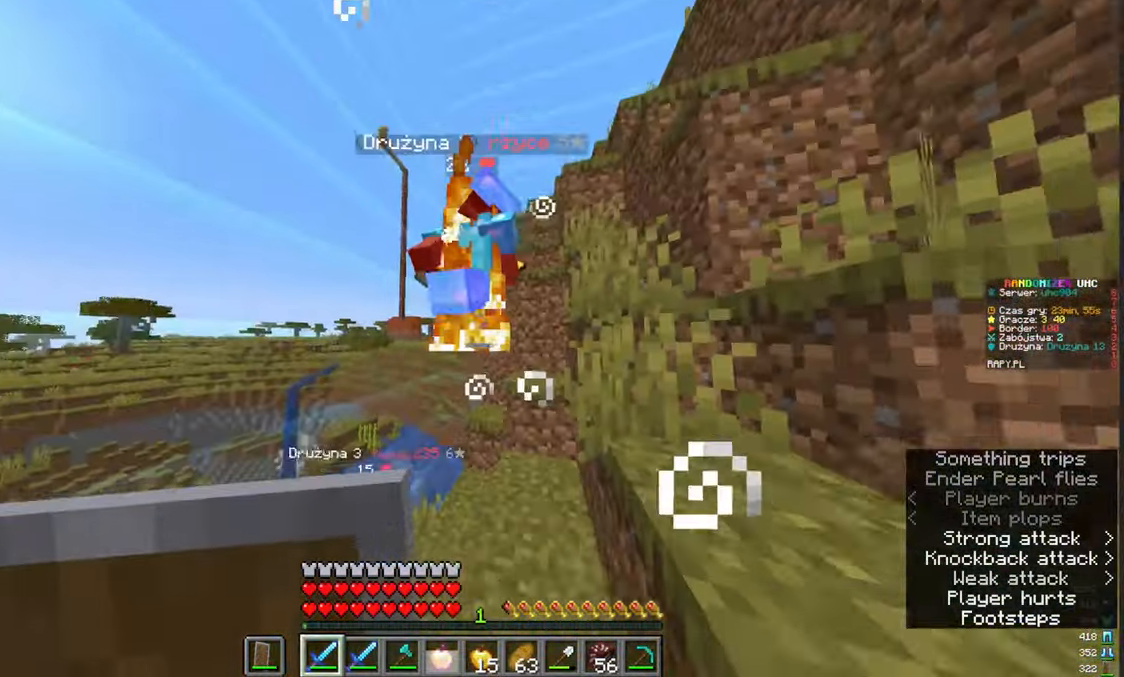
{"keys": ["w"], "mouse": [], "events": [[133, "mouse_left", "down"], [250, "d", "down"], [317, "mouse_left", "up"], [450, "d", "up"]]}
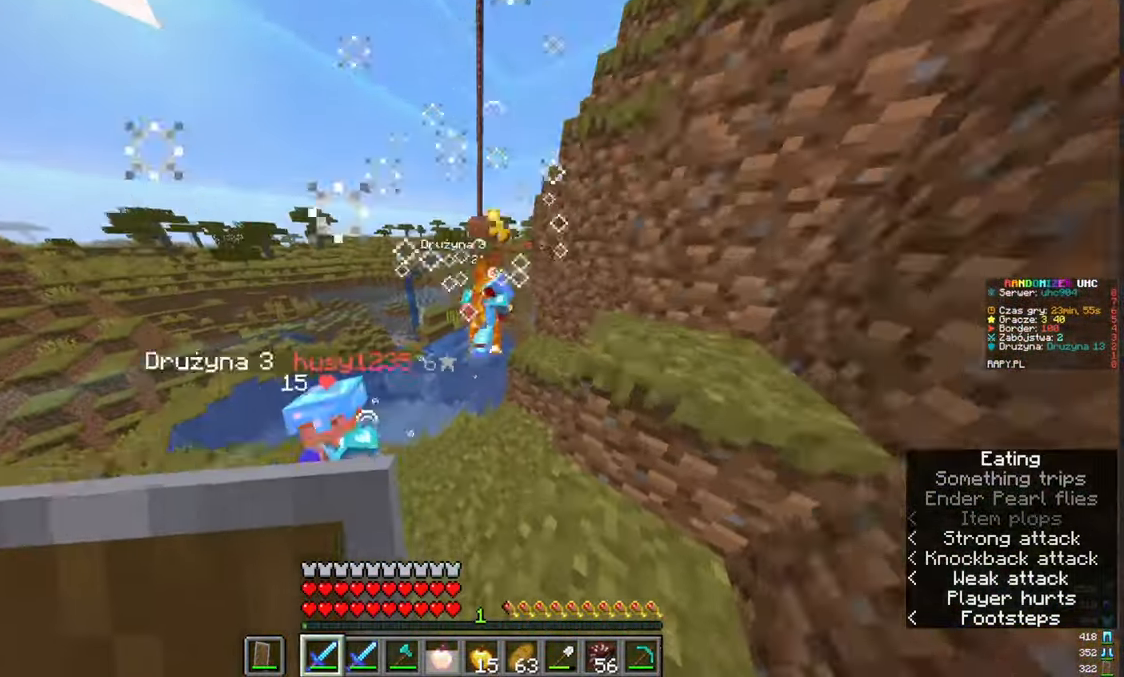
{"keys": ["w"], "mouse": []}
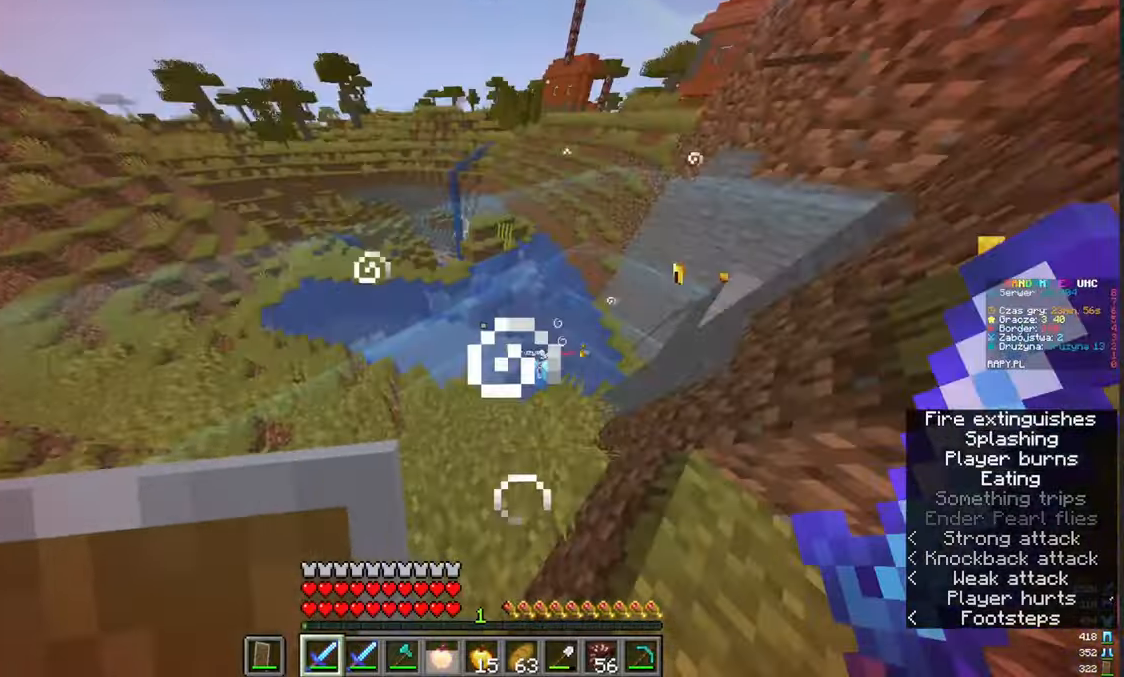
{"keys": ["d", "s"], "mouse": [], "events": [[133, "d", "down"], [133, "w", "up"], [383, "s", "down"]]}
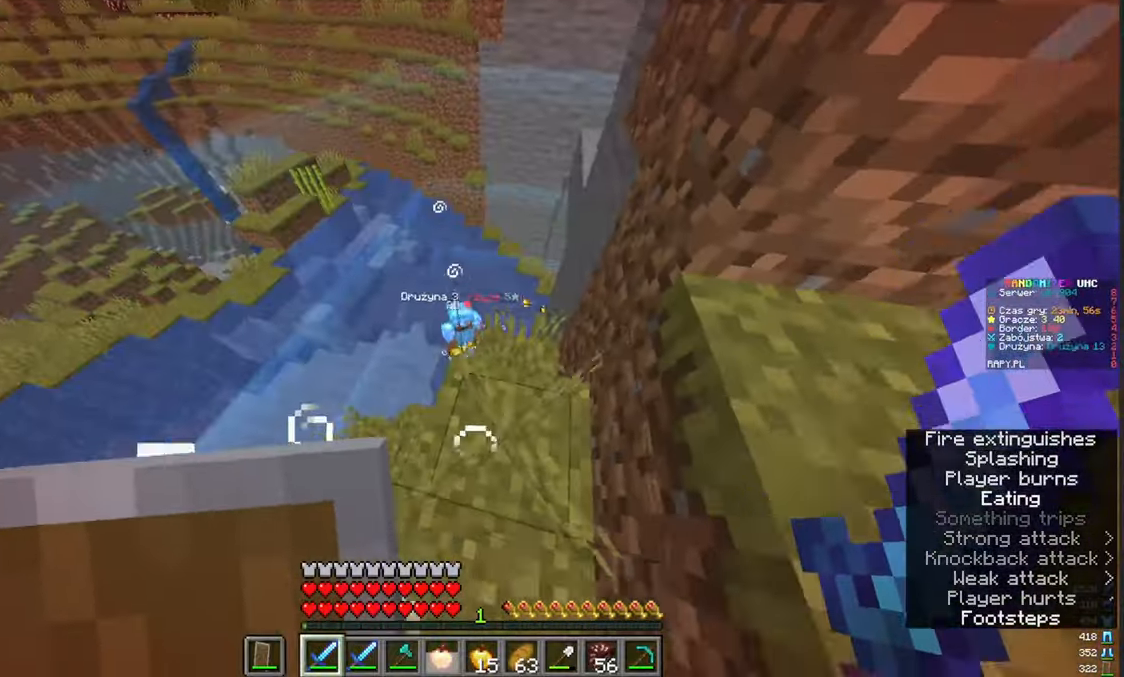
{"keys": ["w"], "mouse": [], "events": [[67, "d", "up"], [150, "s", "up"], [233, "w", "down"]]}
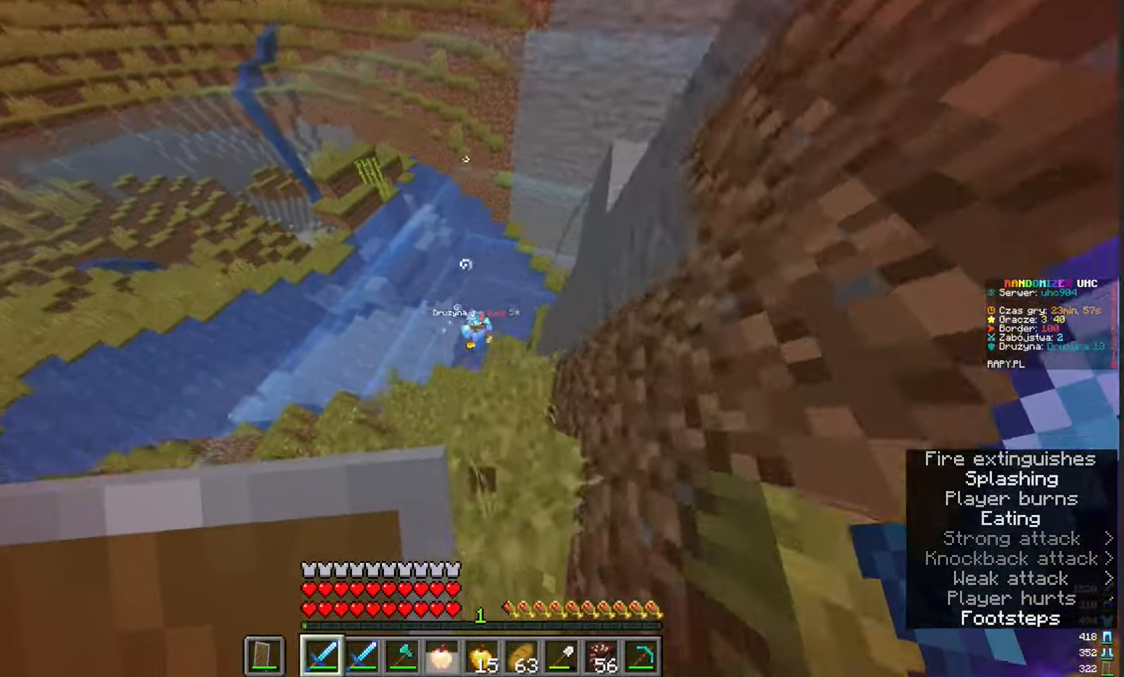
{"keys": [], "mouse": []}
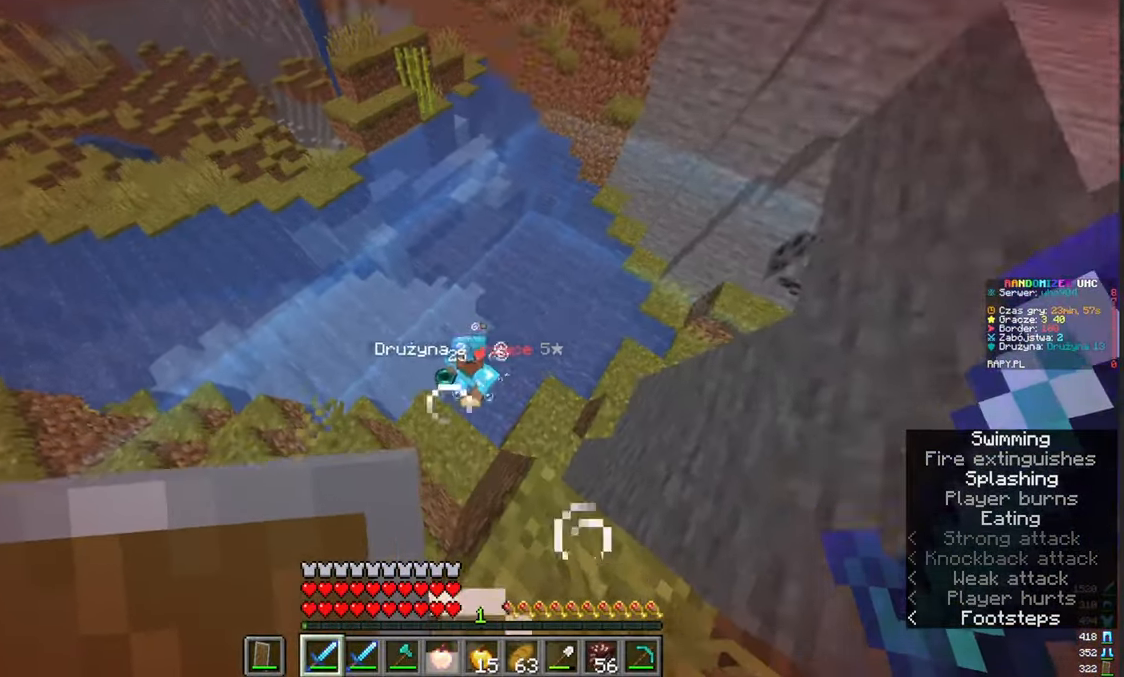
{"keys": ["a", "s"], "mouse": ["left"]}
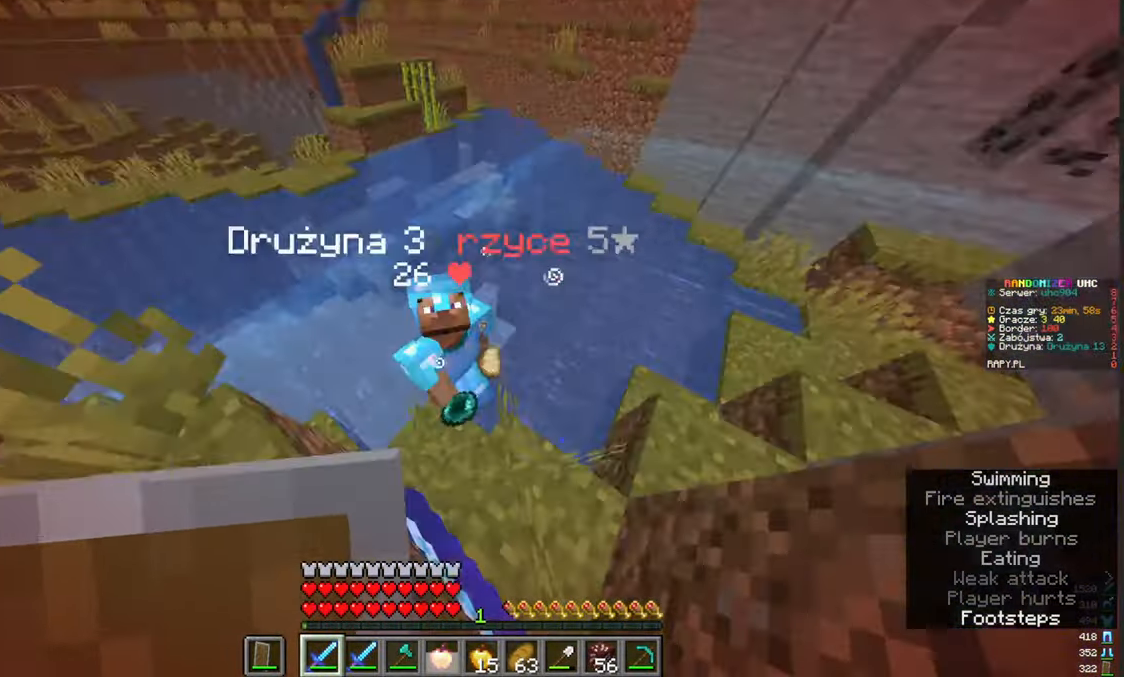
{"keys": [], "mouse": [], "events": [[17, "s", "up"], [83, "mouse_left", "up"], [200, "a", "up"], [200, "mouse_left", "down"], [383, "mouse_left", "up"]]}
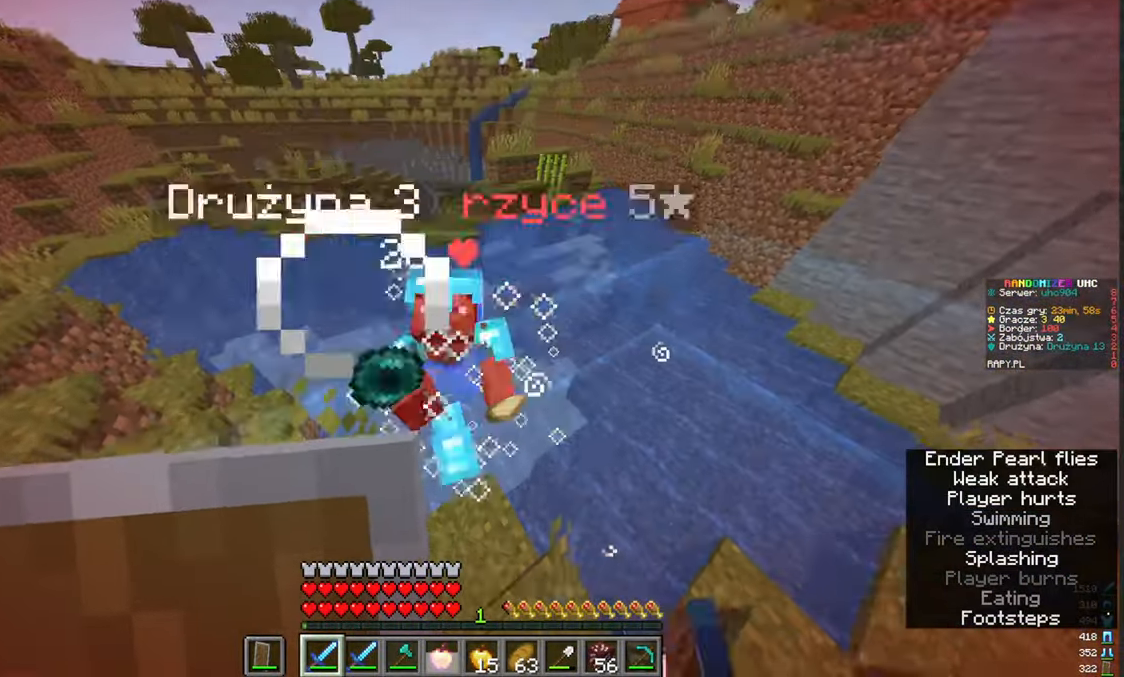
{"keys": ["a", "w"], "mouse": []}
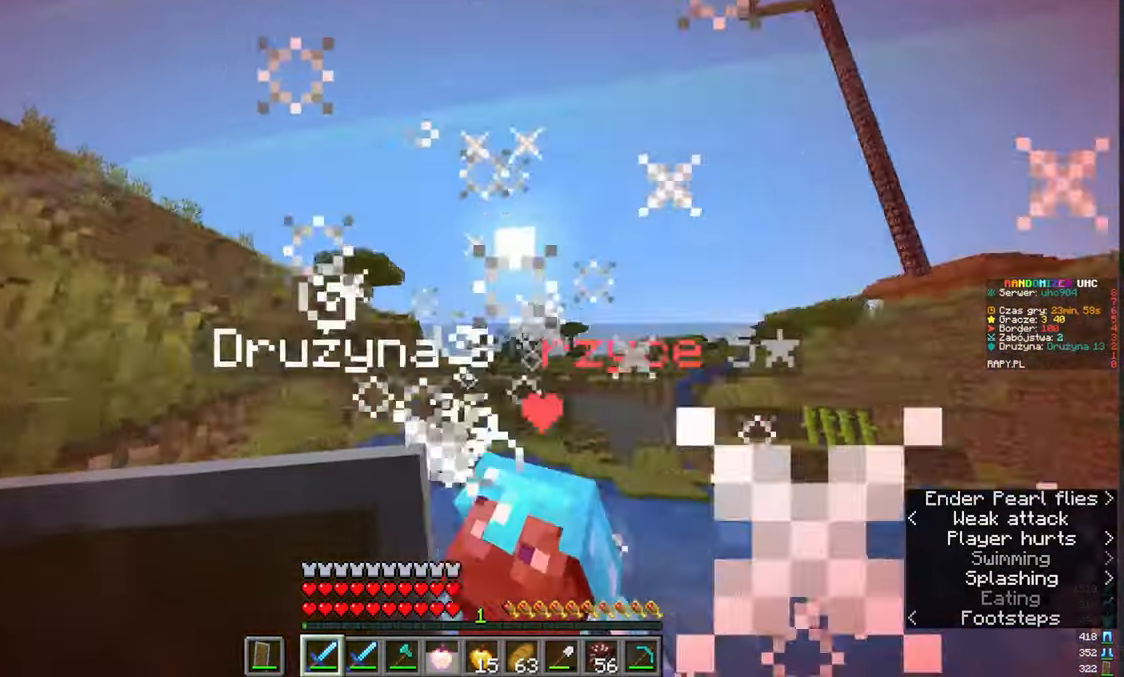
{"keys": ["a"], "mouse": [], "events": [[267, "w", "up"], [300, "mouse_left", "down"], [500, "mouse_left", "up"]]}
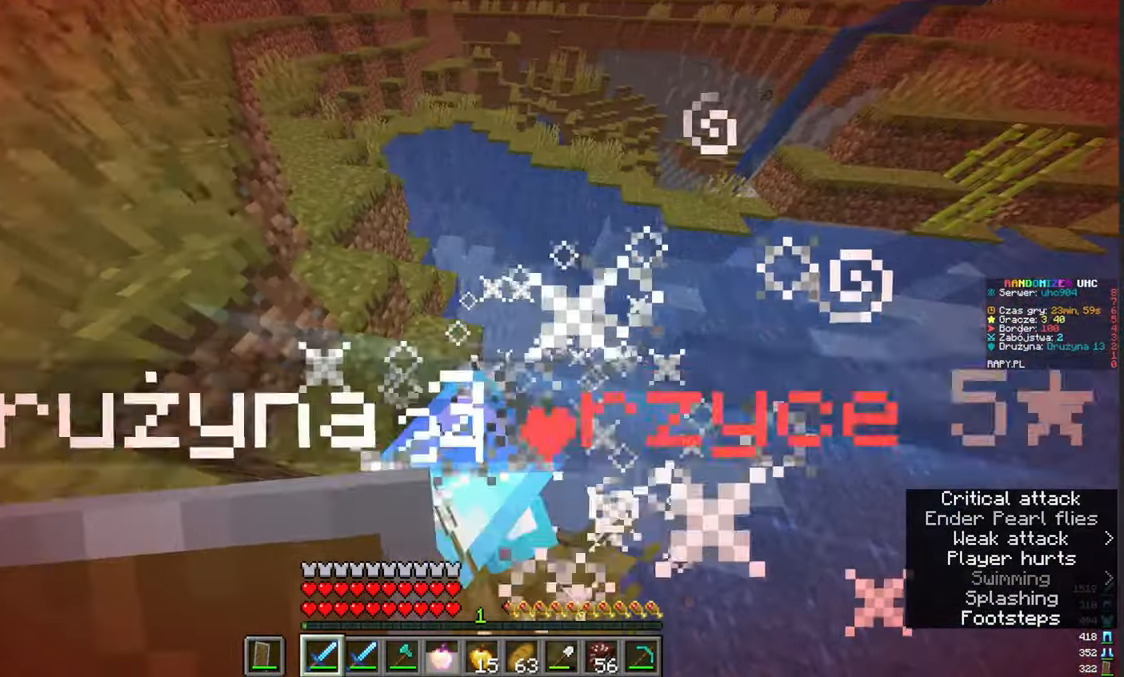
{"keys": ["d"], "mouse": ["left"]}
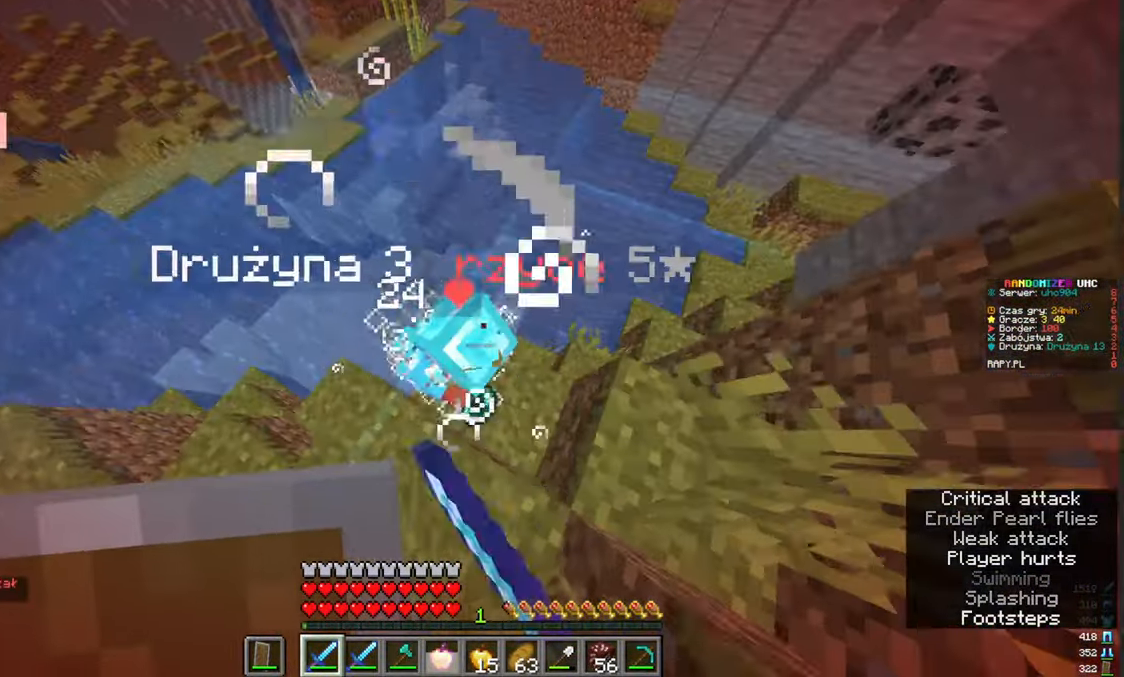
{"keys": ["w"], "mouse": [], "events": [[183, "mouse_left", "up"], [267, "d", "up"], [267, "w", "down"]]}